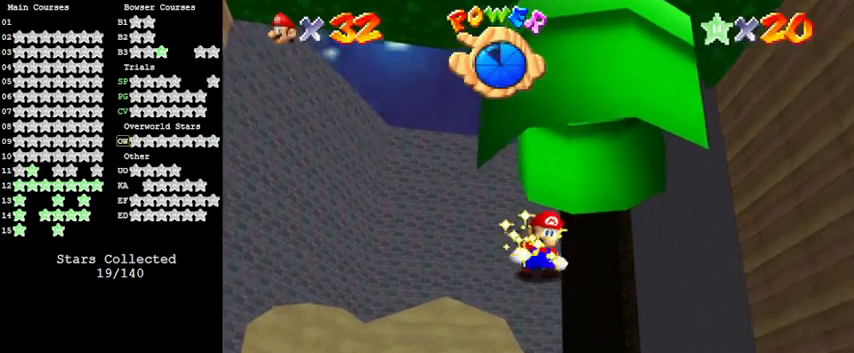
Gameplay with keyboard; each line is a JSON object with the keys held at the frame after it. "events" lists presses ("down") and releases ("up") of "a", "c", "ctrl", "d", "down", "left", "return", "right", "s", "shift", "up", "w", "x" and "y" between this image and that frame as [ms after this image, input, new state], when the widget could be followed in between. No other keys are recorded. Mouse input is not recorded.
{"keys": [], "events": [[33, "y", "down"], [133, "y", "up"]]}
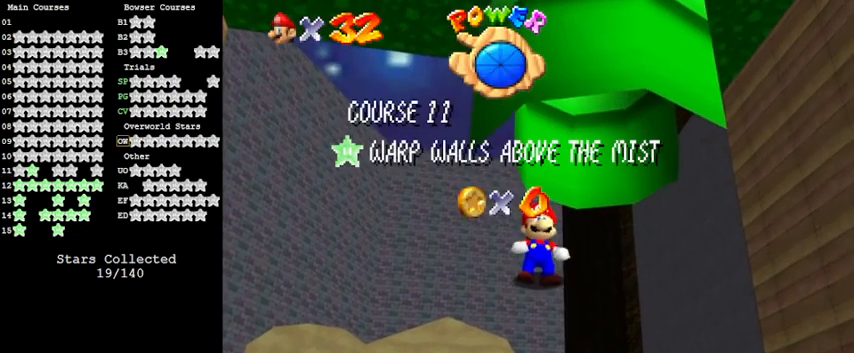
{"keys": [], "events": [[33, "s", "down"], [133, "s", "up"], [233, "a", "down"], [367, "a", "up"]]}
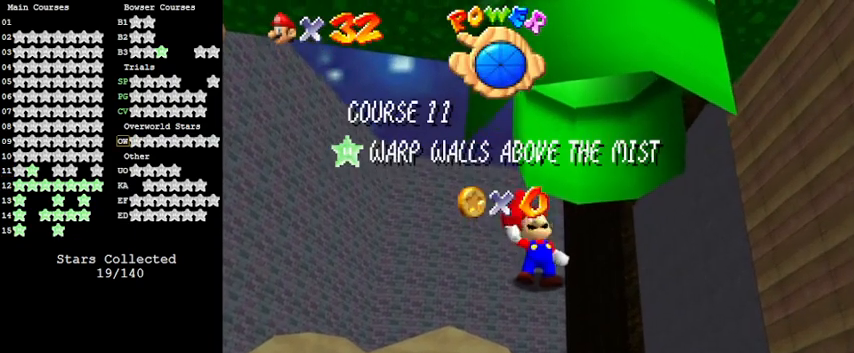
{"keys": ["s"], "events": [[467, "s", "down"]]}
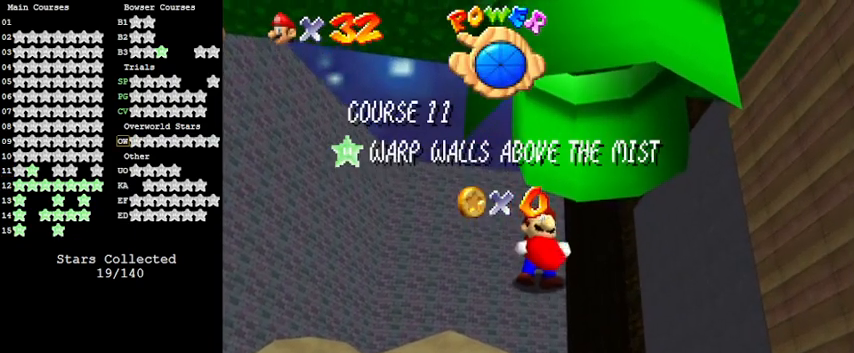
{"keys": ["a"], "events": [[67, "s", "up"], [167, "s", "down"], [267, "s", "up"], [433, "a", "down"]]}
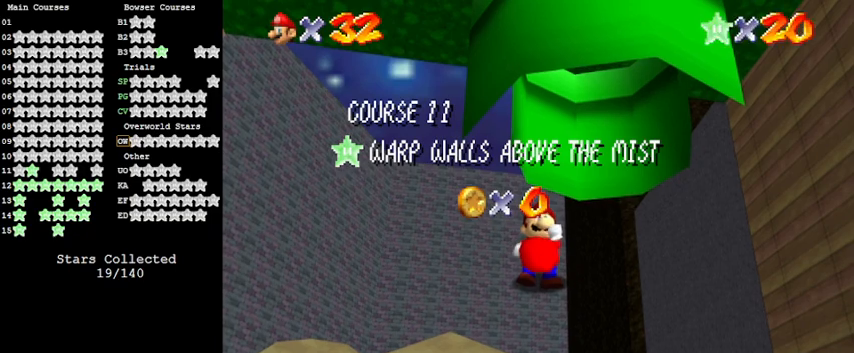
{"keys": ["shift"], "events": [[33, "a", "up"], [367, "shift", "down"]]}
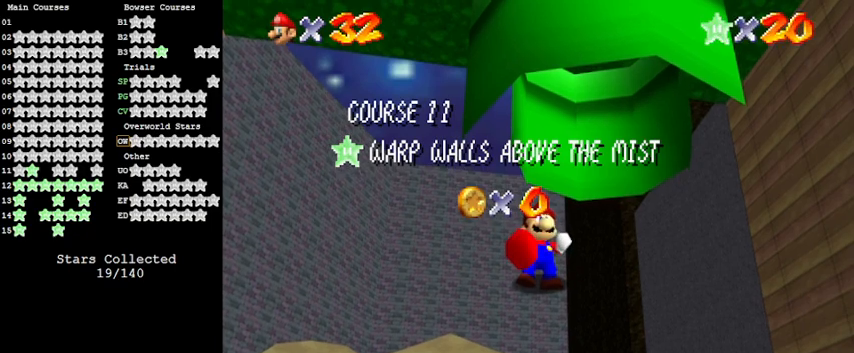
{"keys": ["a"], "events": [[33, "shift", "up"], [100, "a", "down"], [233, "a", "up"], [367, "a", "down"]]}
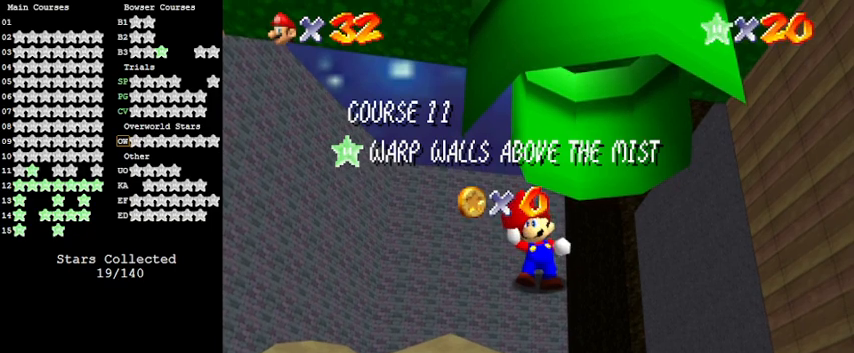
{"keys": [], "events": [[67, "a", "up"], [67, "return", "down"], [200, "return", "up"]]}
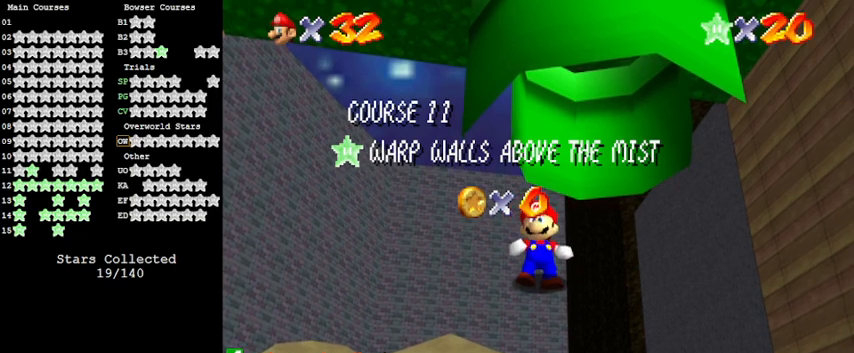
{"keys": ["shift"], "events": [[267, "shift", "down"], [333, "shift", "up"], [433, "shift", "down"]]}
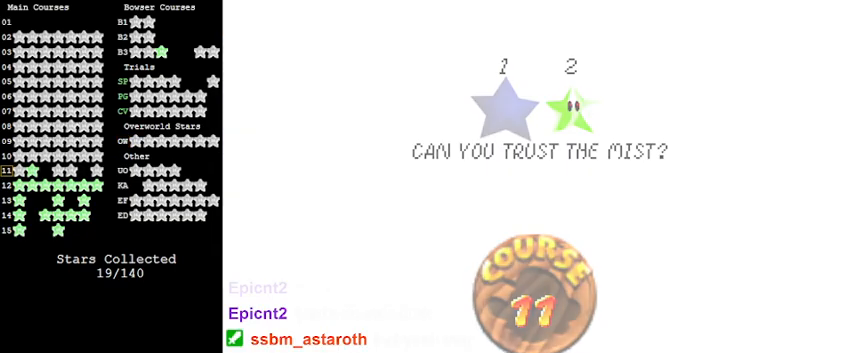
{"keys": [], "events": [[133, "shift", "up"]]}
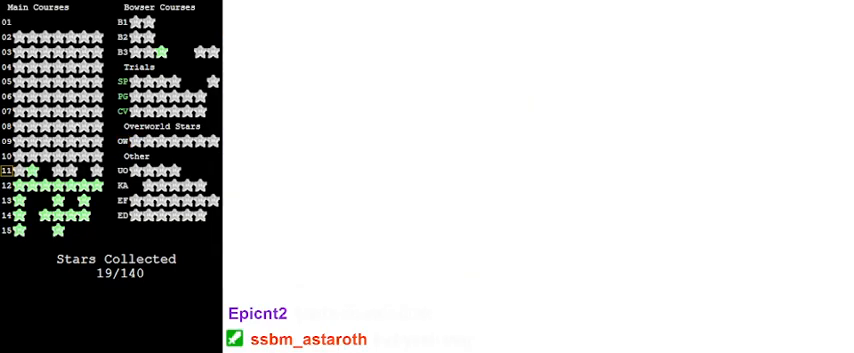
{"keys": [], "events": []}
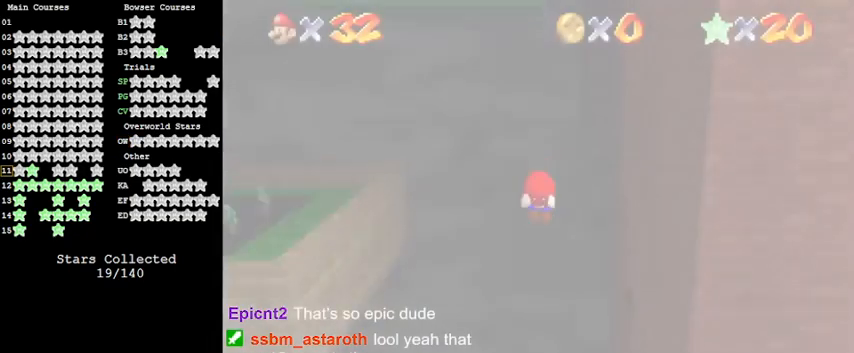
{"keys": ["d", "left"], "events": [[467, "d", "down"], [467, "left", "down"]]}
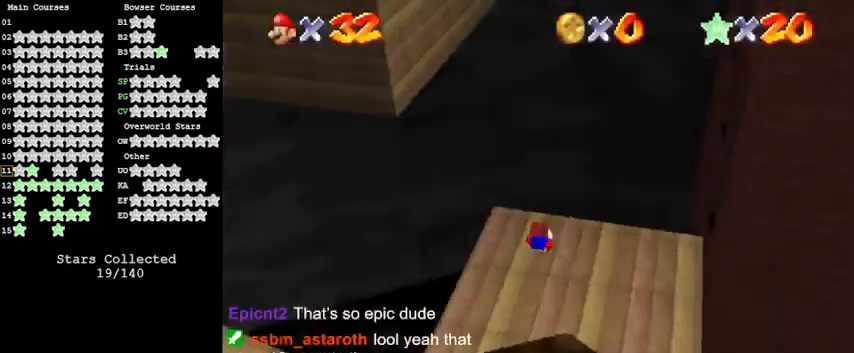
{"keys": ["c", "up"], "events": [[100, "d", "up"], [167, "d", "down"], [200, "up", "down"], [233, "d", "up"], [233, "left", "up"], [333, "c", "down"], [433, "c", "up"], [467, "c", "down"]]}
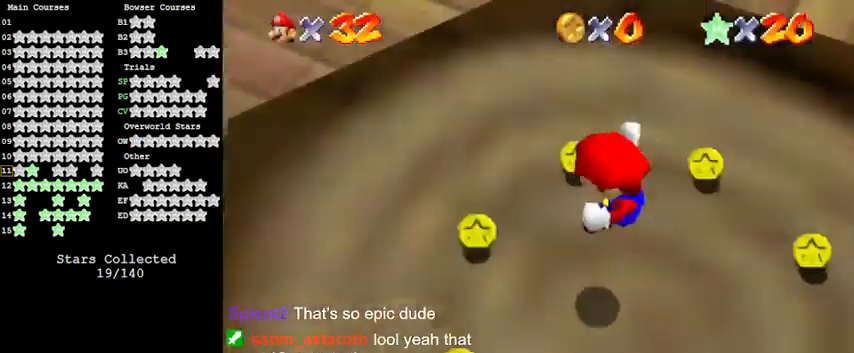
{"keys": ["up"], "events": [[167, "c", "up"], [367, "s", "down"], [500, "s", "up"]]}
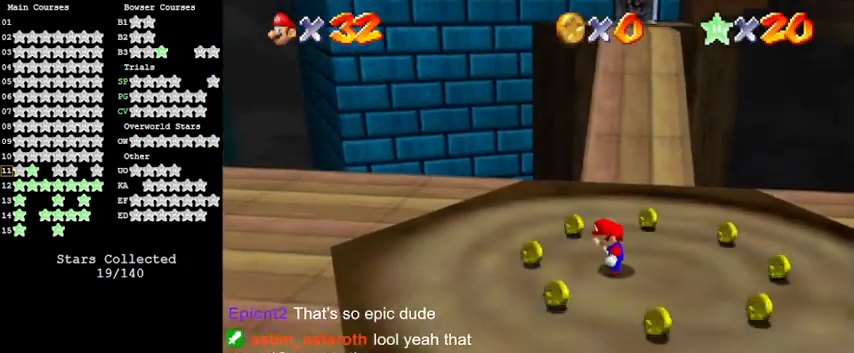
{"keys": ["shift", "up", "y"], "events": [[467, "right", "down"], [467, "y", "down"], [500, "right", "up"], [500, "shift", "down"]]}
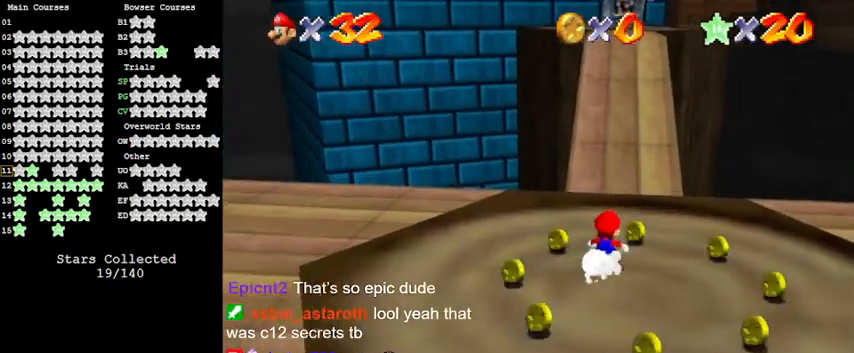
{"keys": ["shift", "up"], "events": [[467, "y", "up"]]}
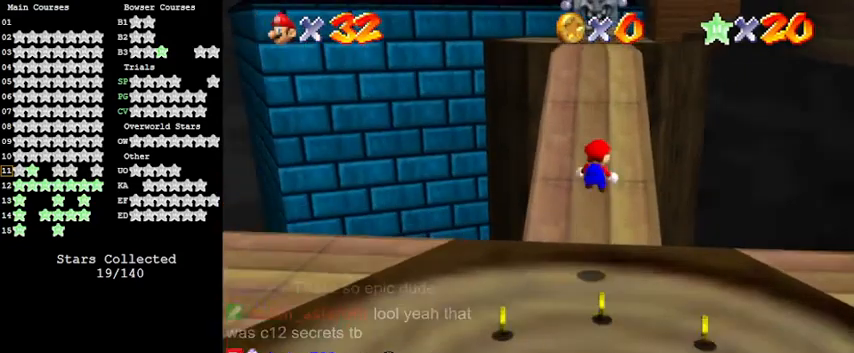
{"keys": ["up"], "events": [[300, "shift", "up"]]}
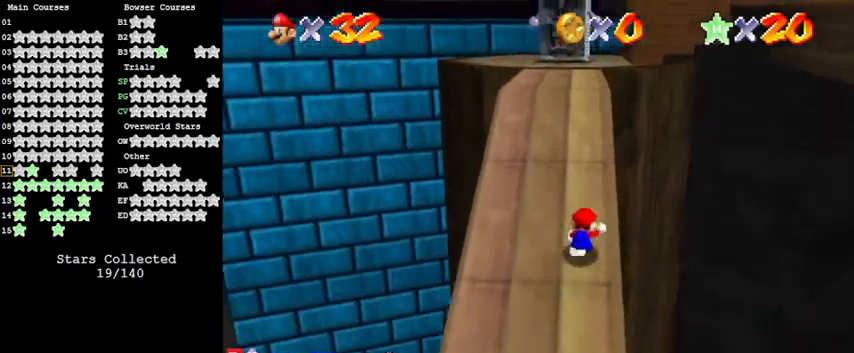
{"keys": ["shift", "up"], "events": [[267, "shift", "down"], [333, "ctrl", "down"], [500, "ctrl", "up"]]}
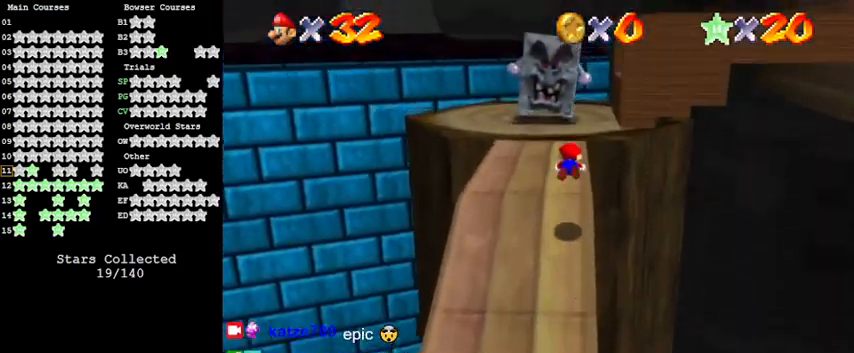
{"keys": ["right", "up"], "events": [[33, "shift", "up"], [200, "d", "down"], [200, "right", "down"], [333, "d", "up"]]}
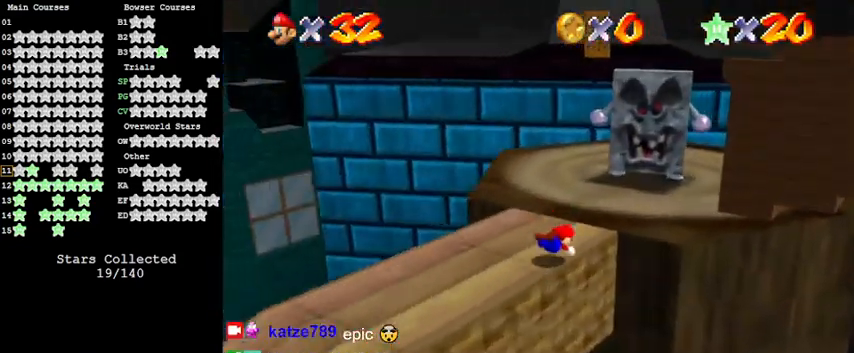
{"keys": ["down"], "events": [[67, "shift", "down"], [100, "up", "up"], [233, "shift", "up"], [300, "down", "down"], [300, "right", "up"], [333, "c", "down"], [333, "s", "down"], [467, "c", "up"], [467, "s", "up"]]}
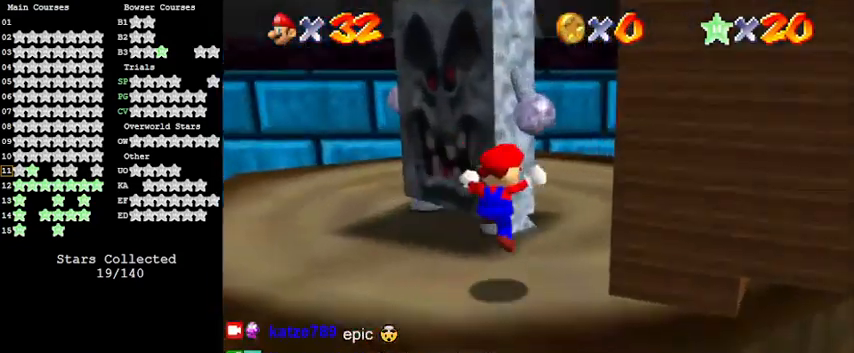
{"keys": ["up"], "events": [[33, "down", "up"], [167, "up", "down"], [333, "shift", "down"], [433, "shift", "up"]]}
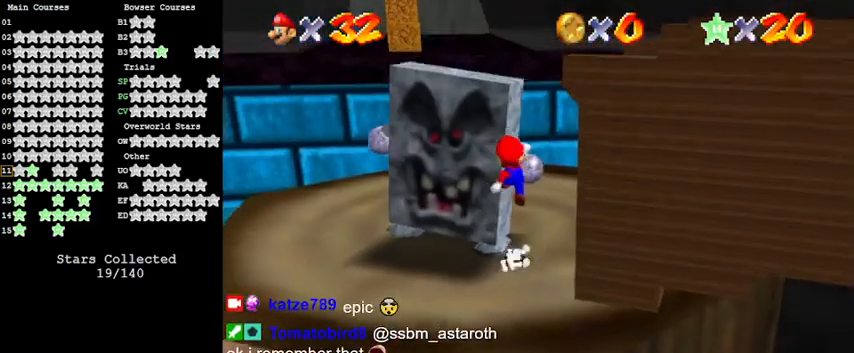
{"keys": ["shift", "up"], "events": [[400, "shift", "down"]]}
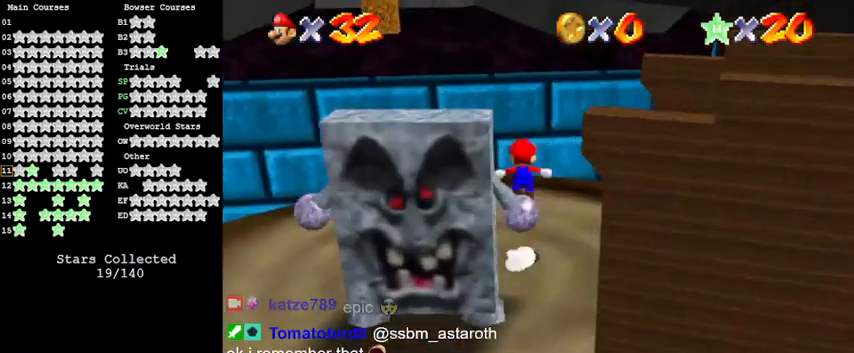
{"keys": ["left", "up"], "events": [[100, "shift", "up"], [167, "left", "down"], [367, "up", "up"], [467, "up", "down"]]}
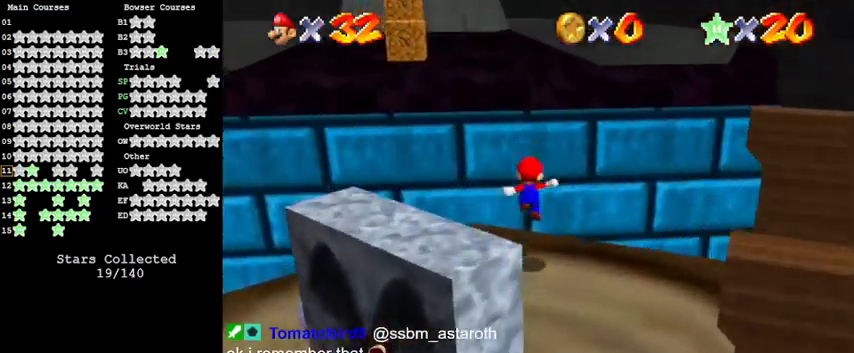
{"keys": ["shift", "up"], "events": [[67, "left", "up"], [200, "shift", "down"]]}
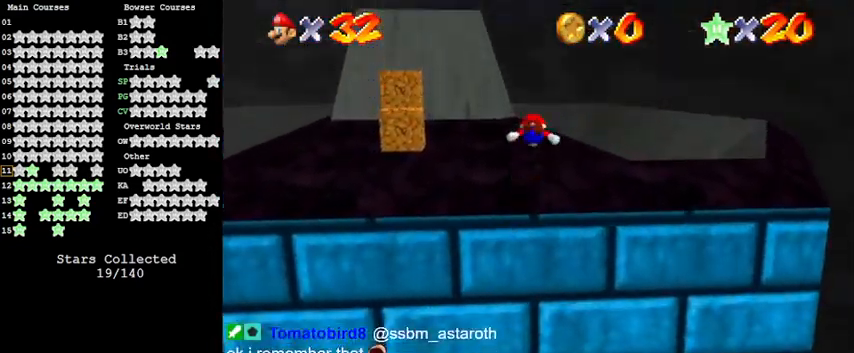
{"keys": ["left", "up"], "events": [[300, "left", "down"], [400, "shift", "up"]]}
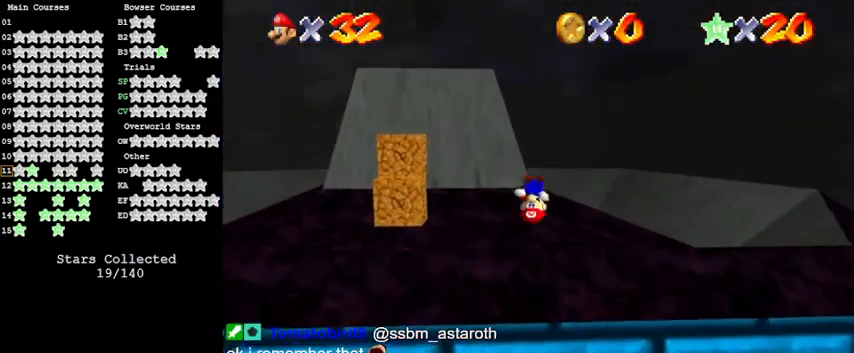
{"keys": ["c", "left"], "events": [[167, "y", "down"], [233, "shift", "down"], [367, "y", "up"], [400, "shift", "up"], [467, "c", "down"], [500, "up", "up"]]}
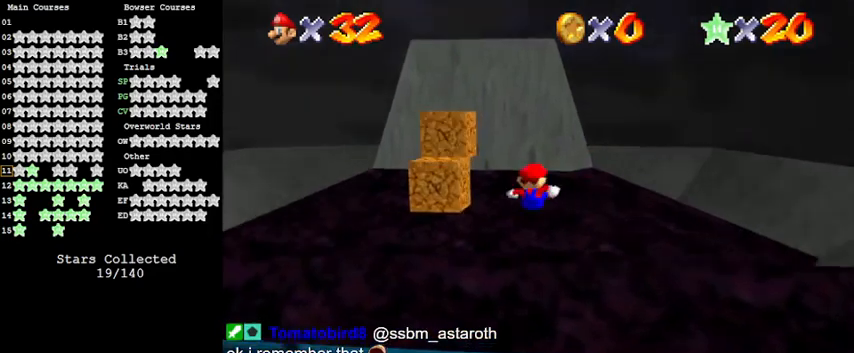
{"keys": ["left", "shift"], "events": [[33, "c", "up"], [100, "d", "down"], [133, "down", "down"], [233, "d", "up"], [267, "d", "down"], [367, "down", "up"], [400, "d", "up"], [500, "shift", "down"]]}
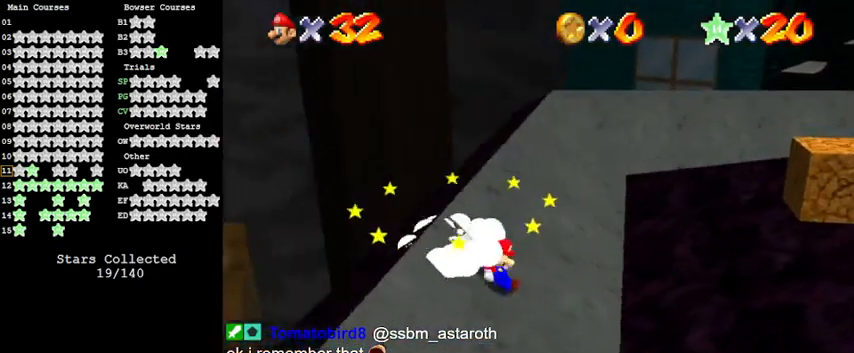
{"keys": ["left", "up"], "events": [[333, "up", "down"], [467, "shift", "up"]]}
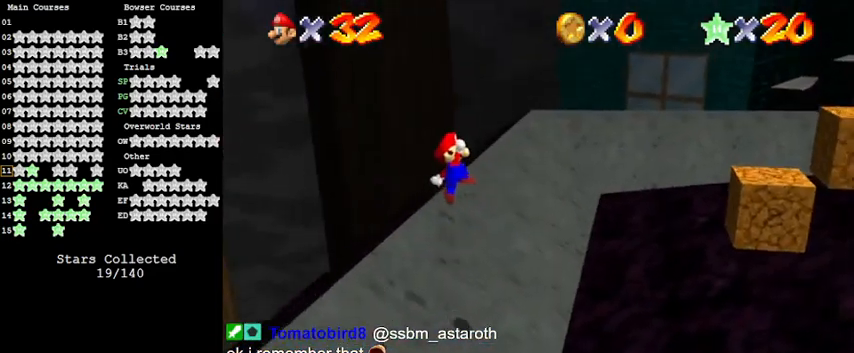
{"keys": ["a", "left", "up"], "events": [[100, "left", "up"], [233, "ctrl", "down"], [400, "ctrl", "up"], [500, "a", "down"], [500, "left", "down"]]}
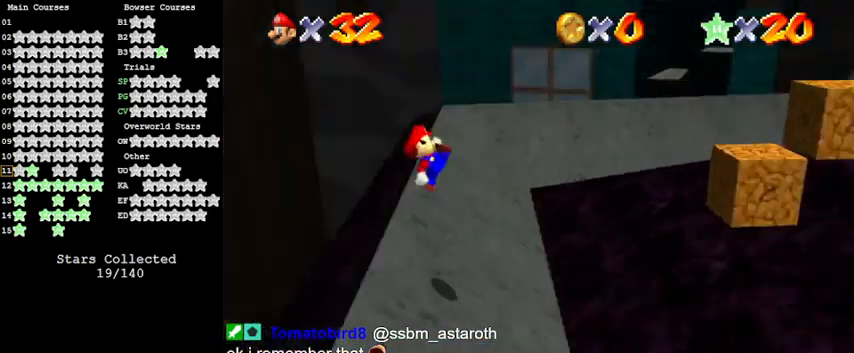
{"keys": ["right", "up"], "events": [[133, "a", "up"], [233, "left", "up"], [500, "right", "down"]]}
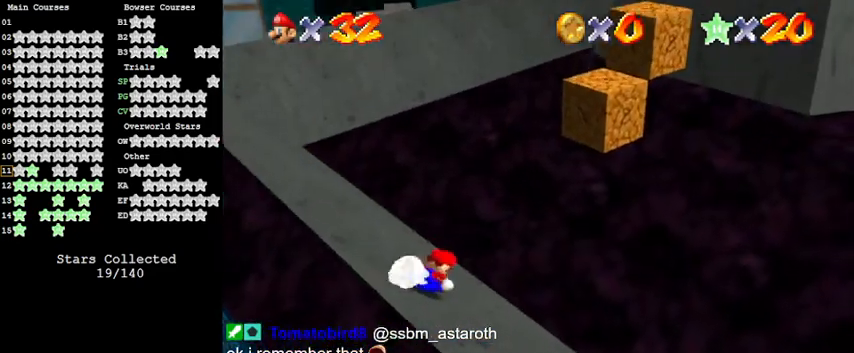
{"keys": ["a", "shift", "up"], "events": [[267, "shift", "down"], [367, "right", "up"], [467, "a", "down"]]}
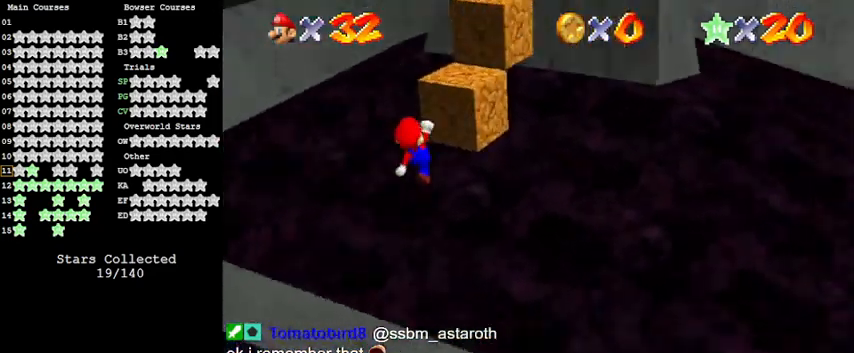
{"keys": ["up"], "events": [[200, "a", "up"], [233, "left", "down"], [300, "shift", "up"], [467, "left", "up"]]}